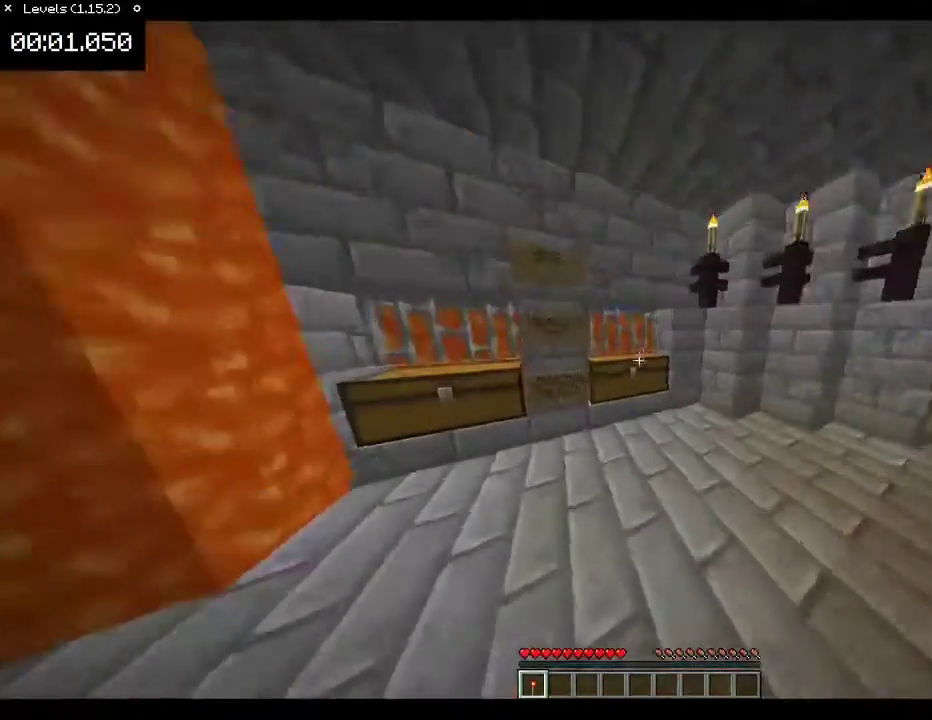
Gameplay with keyboard and mouse; each line is a JSON object with the keys and mouse buttons held at the frame after it. "events" lists presses ("down") and releases ("up") of "1", "2", "3", "4", "5", "a", "alt", "c", "ctrl", "d", "e", "escape", "f", "q", "r", "s", "shift", "space", "tab", "v", "w", "x", "z", "mouse_left", "mouse_middle", "mouse_right", "mouse_wheel_up" and "mouse_wheel_down" between this image and that frame as [ms after this image, input, new state], when the widget could be followed in between. "mouse_left", "mouse_middle", "mouse_right", "mouse_wheel_up", "mouse_wheel_down" = the "left", "middle", "right", "wheel_up", "wheel_down" buttons of the "mouse" list. No other keys are recorded. Fast repeated clicks can show as one long hold. Mouse movement is not recorded.
{"keys": ["shift"], "mouse": [], "events": [[133, "mouse_right", "down"], [200, "mouse_right", "up"], [200, "w", "up"], [433, "shift", "down"]]}
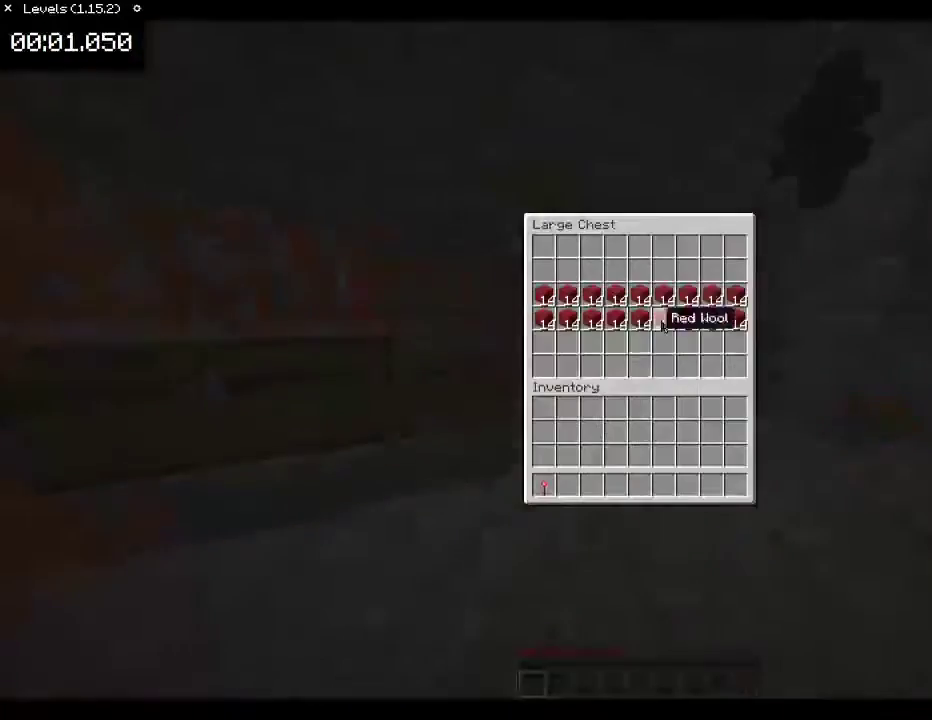
{"keys": ["shift"], "mouse": ["left"], "events": [[100, "mouse_left", "down"], [133, "mouse_left", "up"], [233, "mouse_left", "down"], [300, "mouse_left", "up"], [500, "mouse_left", "down"]]}
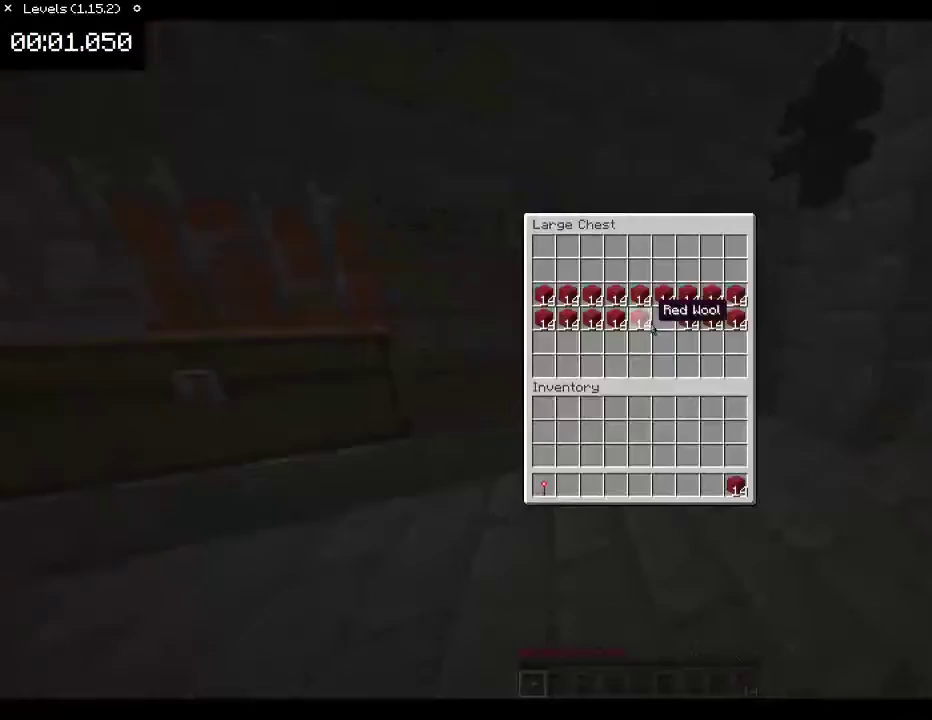
{"keys": [], "mouse": [], "events": [[33, "mouse_left", "up"], [67, "shift", "up"], [467, "escape", "down"], [500, "escape", "up"]]}
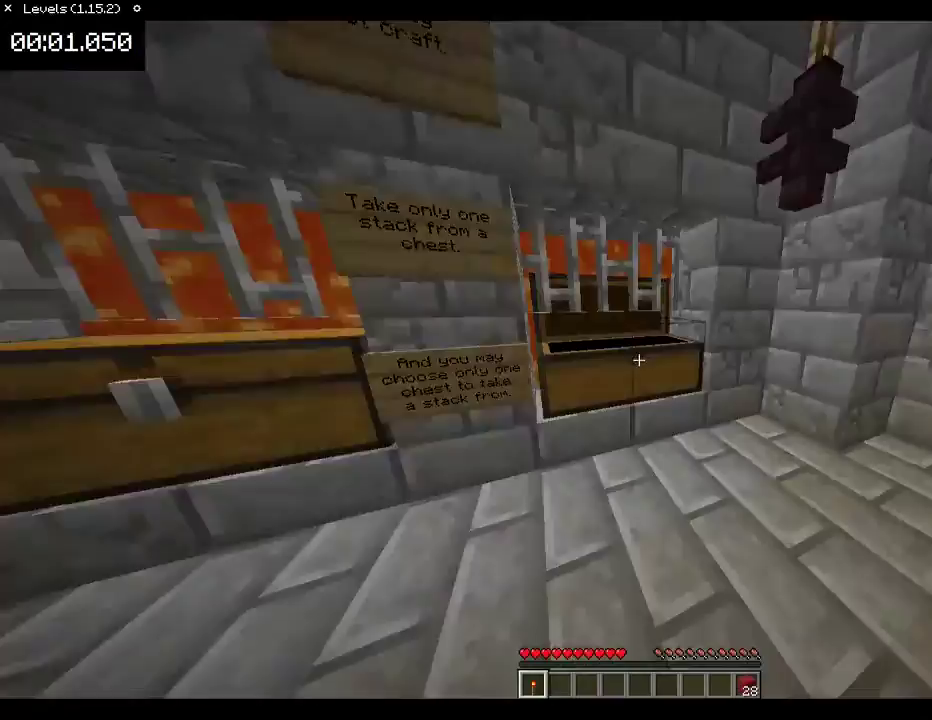
{"keys": ["space", "w"], "mouse": ["wheel_down"], "events": [[200, "w", "down"], [367, "mouse_wheel_down", "down"], [400, "space", "down"]]}
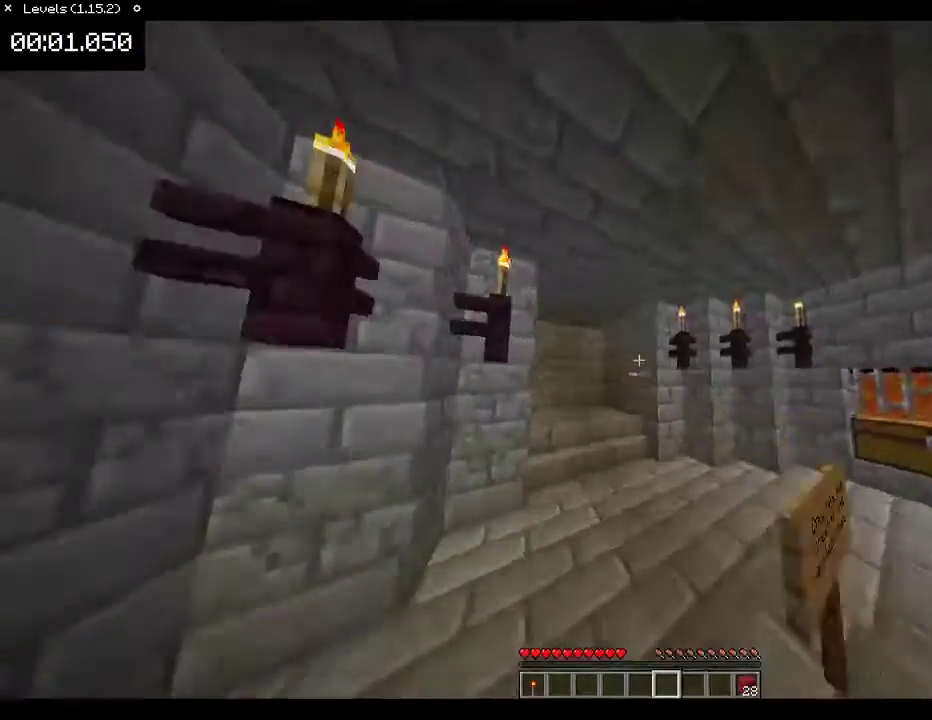
{"keys": ["w"], "mouse": [], "events": [[33, "mouse_wheel_down", "up"], [100, "space", "up"]]}
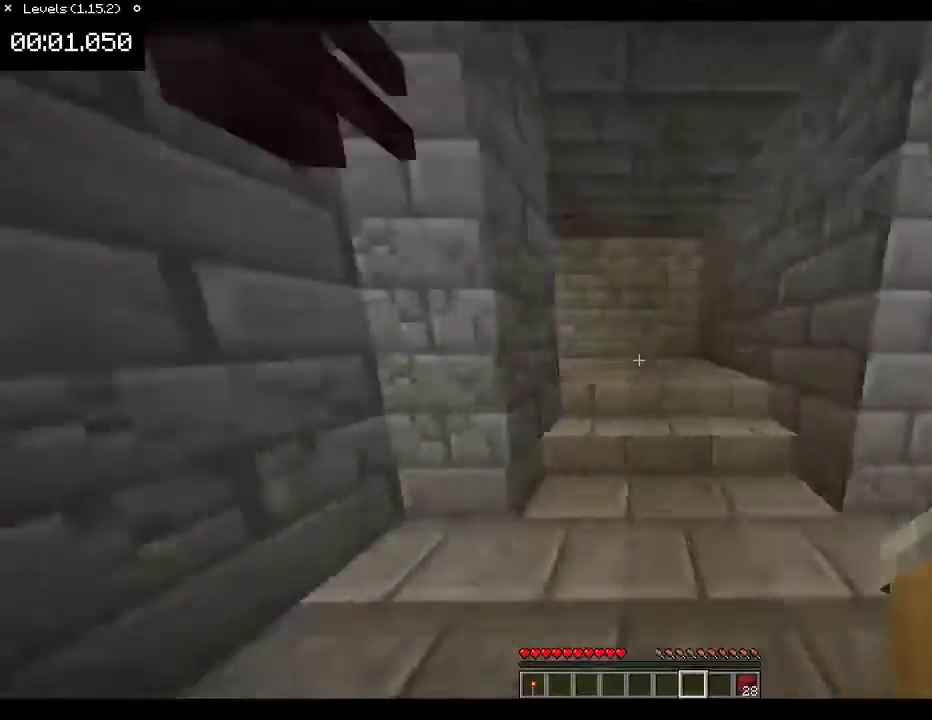
{"keys": ["w"], "mouse": [], "events": [[100, "mouse_wheel_down", "down"], [133, "mouse_wheel_down", "up"], [333, "mouse_wheel_down", "down"], [367, "mouse_wheel_down", "up"]]}
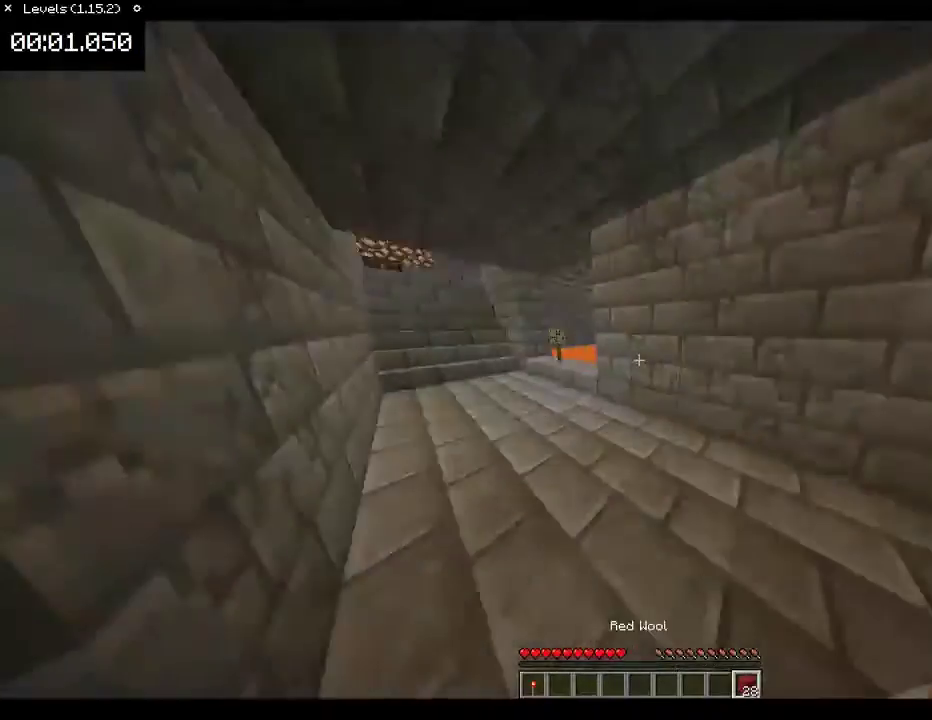
{"keys": ["w"], "mouse": [], "events": [[167, "space", "down"], [400, "space", "up"]]}
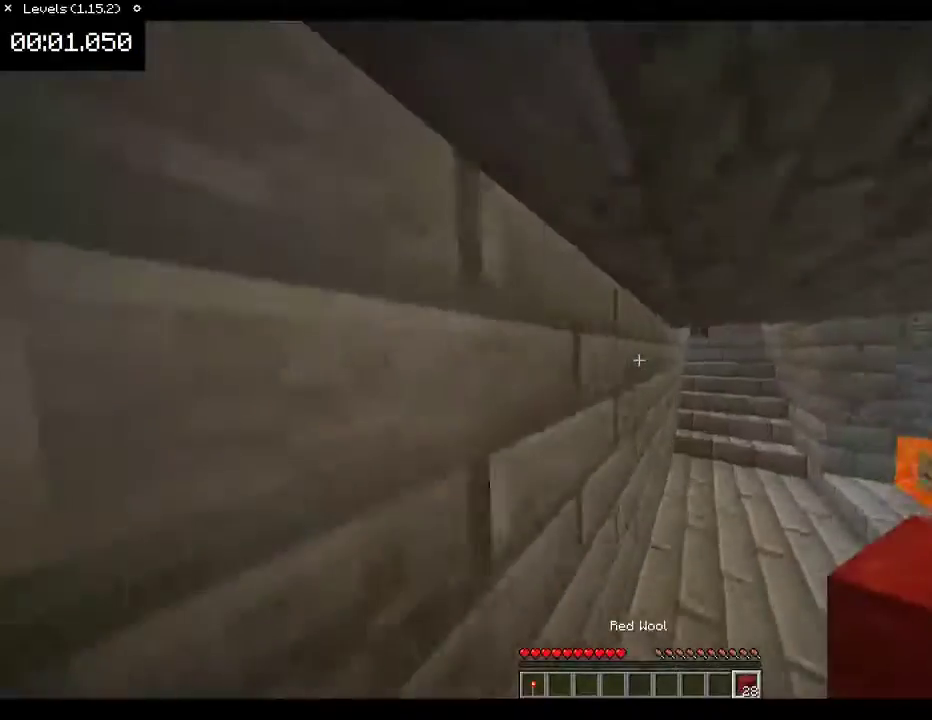
{"keys": ["w"], "mouse": [], "events": []}
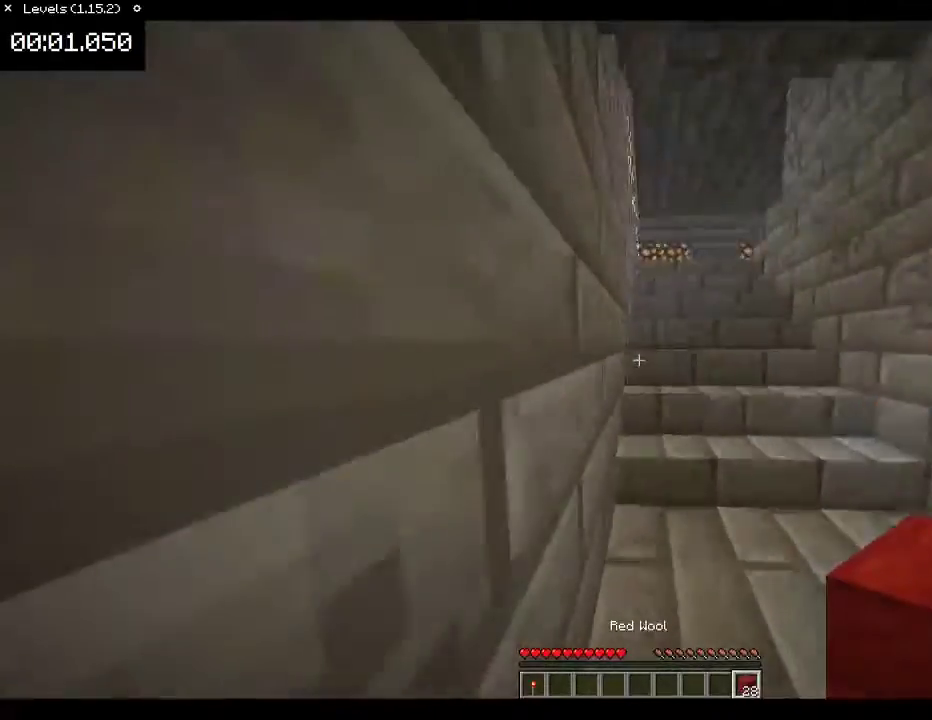
{"keys": ["w"], "mouse": [], "events": [[167, "f", "down"], [267, "f", "up"], [433, "1", "down"], [500, "1", "up"]]}
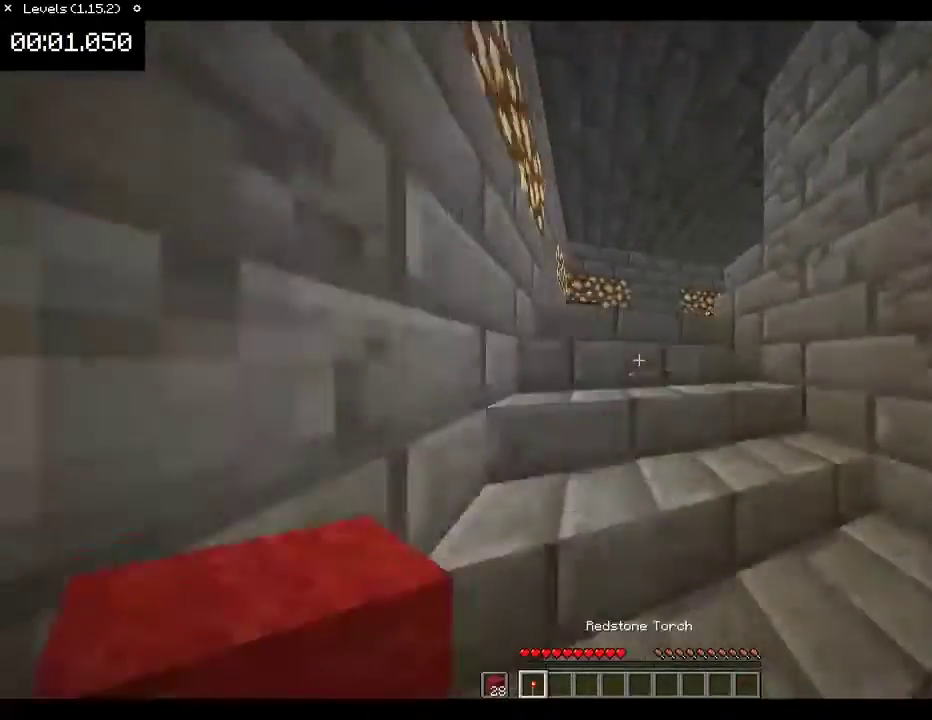
{"keys": ["w"], "mouse": [], "events": []}
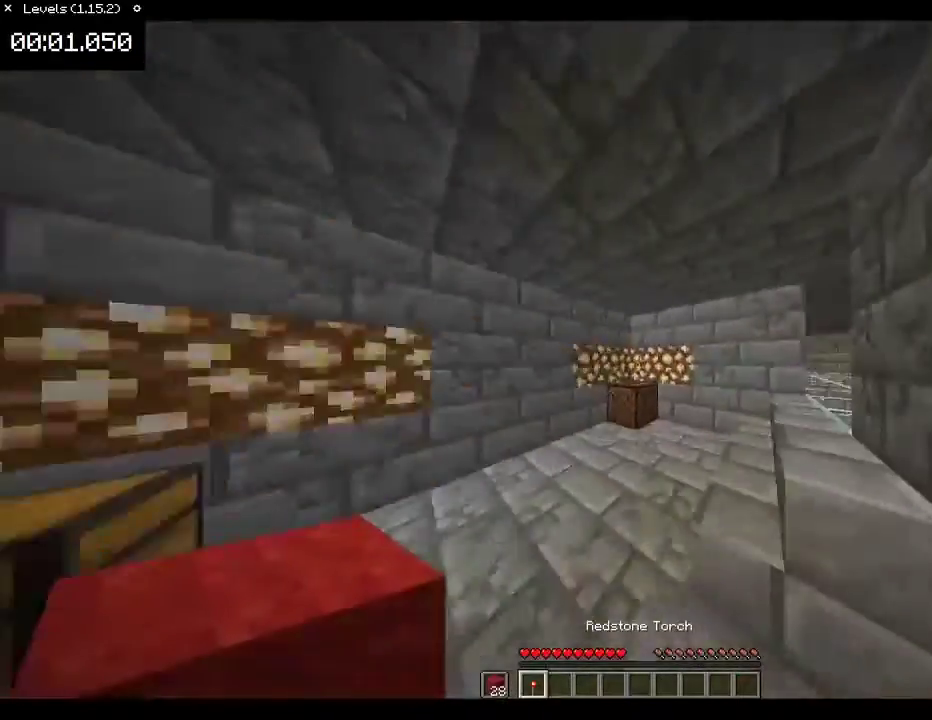
{"keys": ["w"], "mouse": [], "events": [[33, "a", "down"], [167, "a", "up"]]}
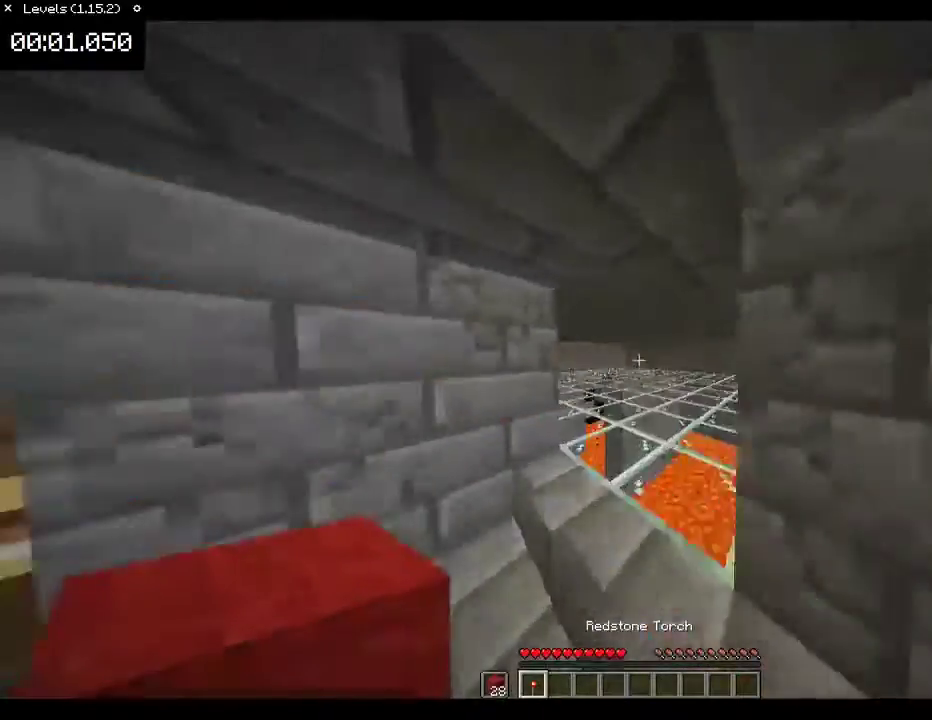
{"keys": ["space", "w"], "mouse": [], "events": [[333, "space", "down"], [400, "space", "up"], [467, "space", "down"]]}
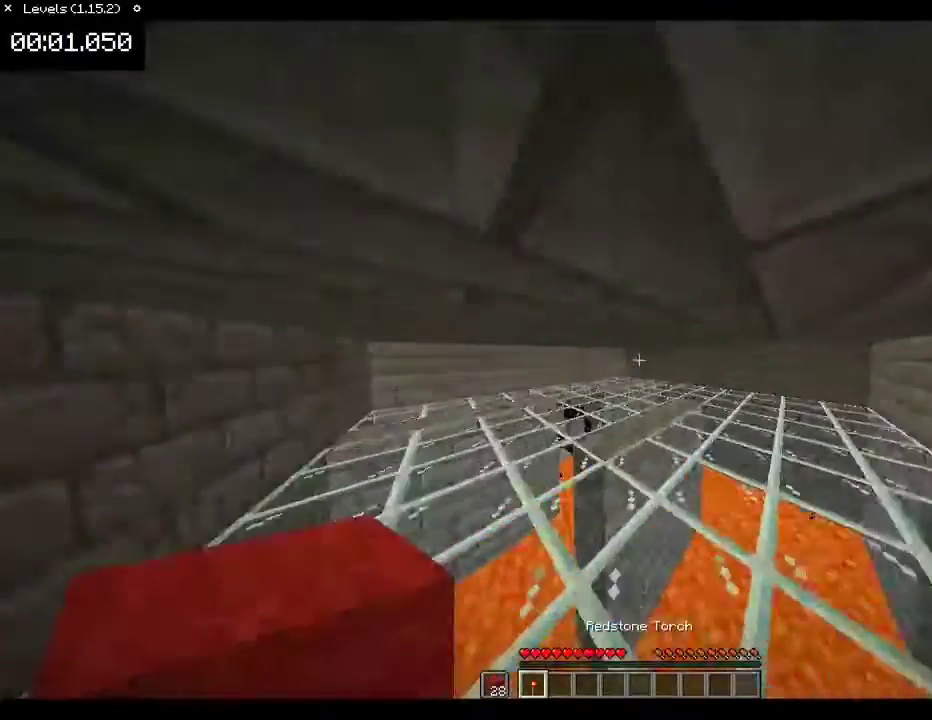
{"keys": ["w"], "mouse": [], "events": [[33, "space", "up"], [133, "space", "down"], [233, "space", "up"], [300, "space", "down"], [367, "space", "up"]]}
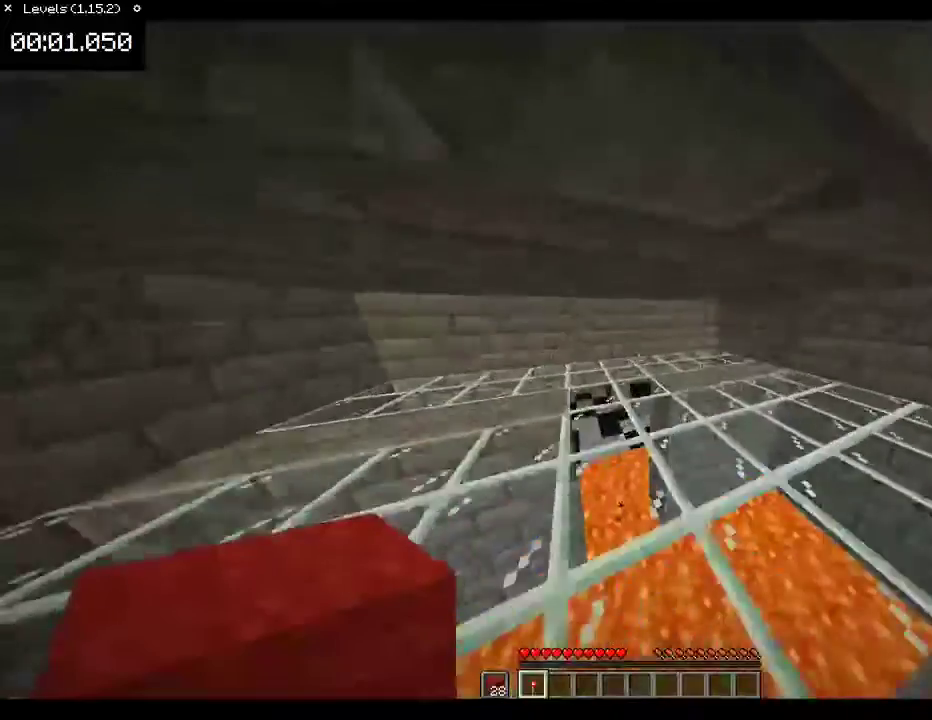
{"keys": ["w"], "mouse": [], "events": [[67, "mouse_wheel_down", "down"], [100, "mouse_wheel_down", "up"]]}
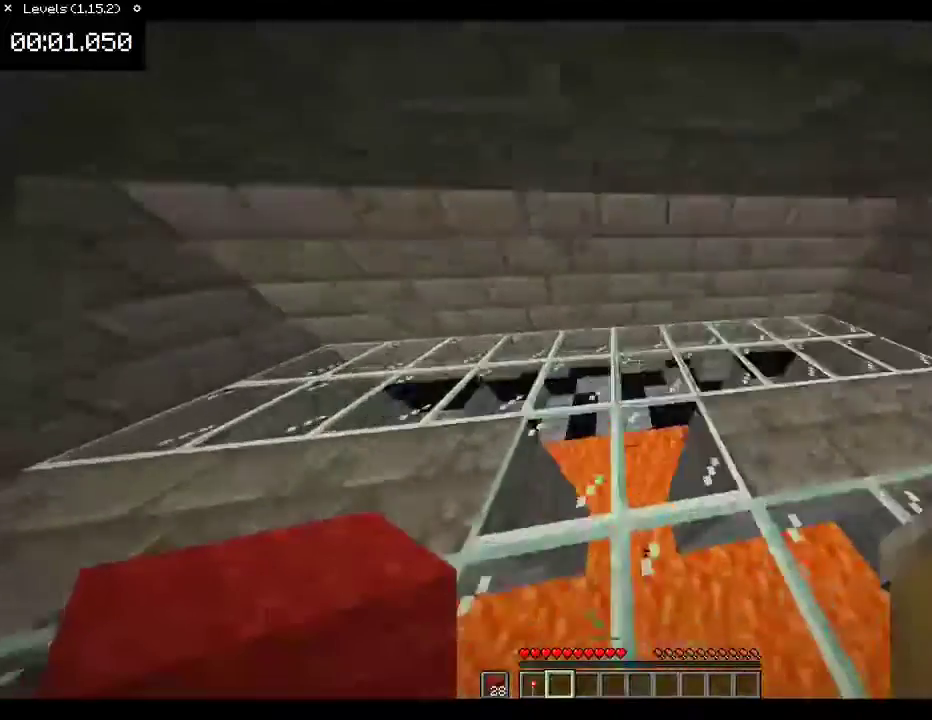
{"keys": ["w"], "mouse": ["left"], "events": [[167, "mouse_left", "down"]]}
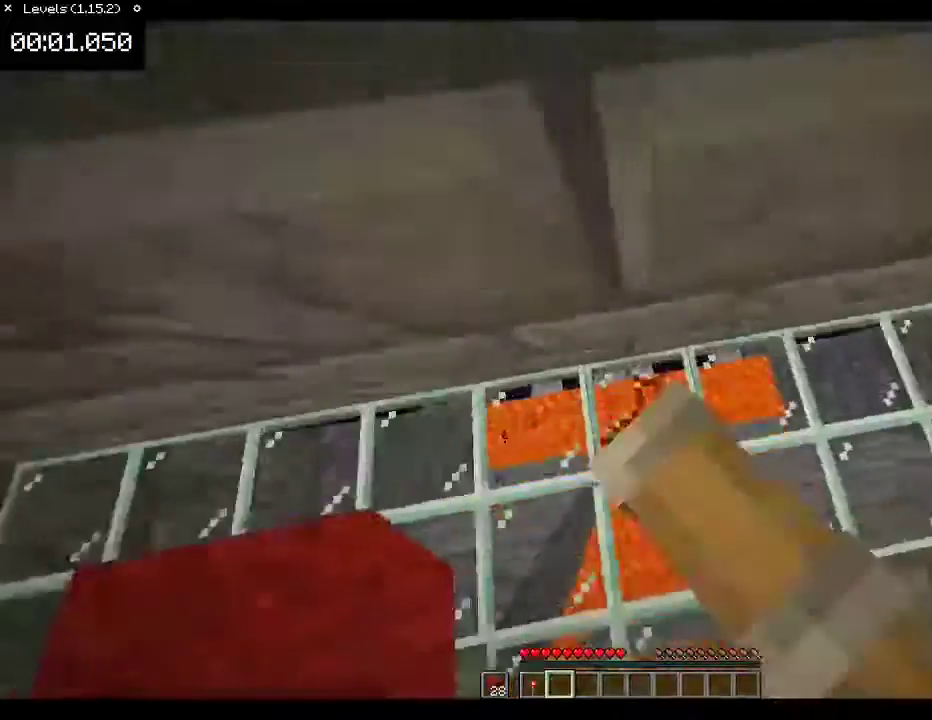
{"keys": ["a", "w"], "mouse": [], "events": [[433, "a", "down"], [433, "mouse_left", "up"]]}
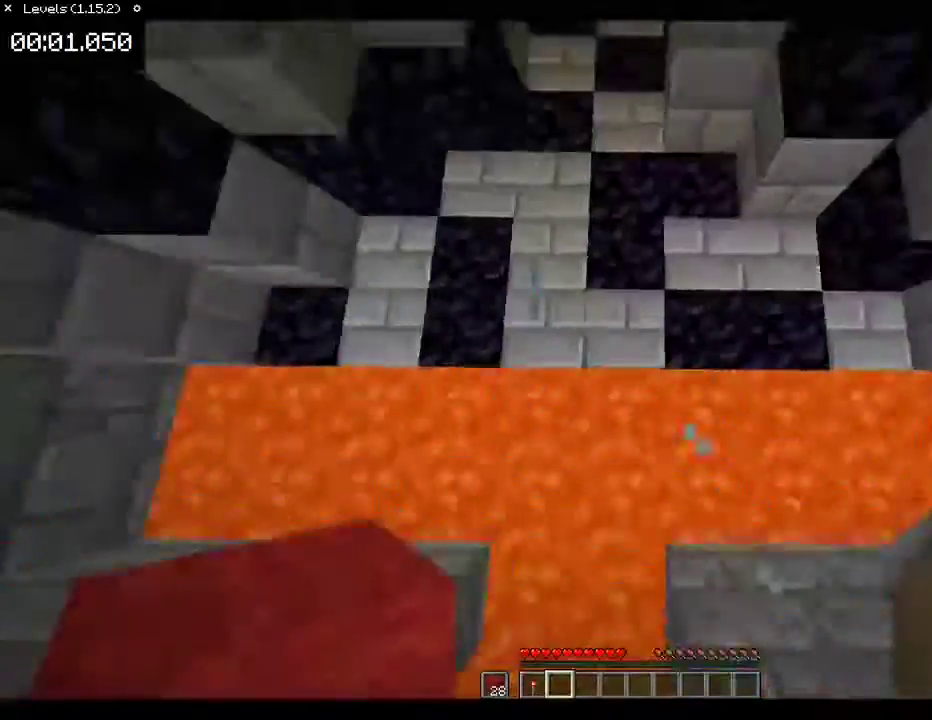
{"keys": ["space", "w"], "mouse": [], "events": [[33, "a", "up"], [200, "space", "down"], [333, "space", "up"], [400, "space", "down"]]}
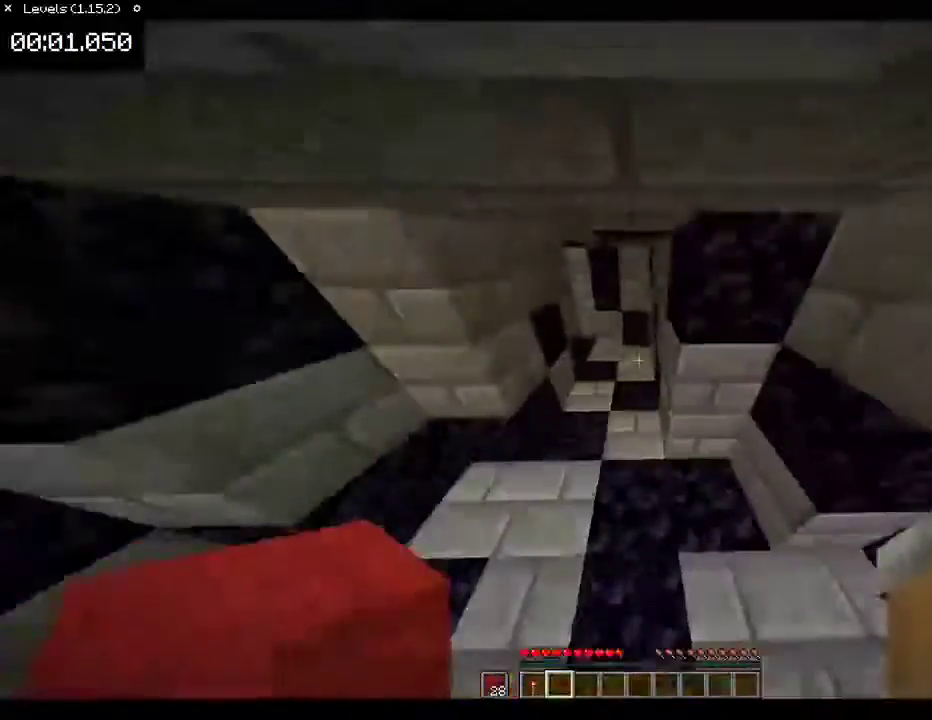
{"keys": ["space", "w"], "mouse": [], "events": [[33, "space", "up"], [333, "space", "down"]]}
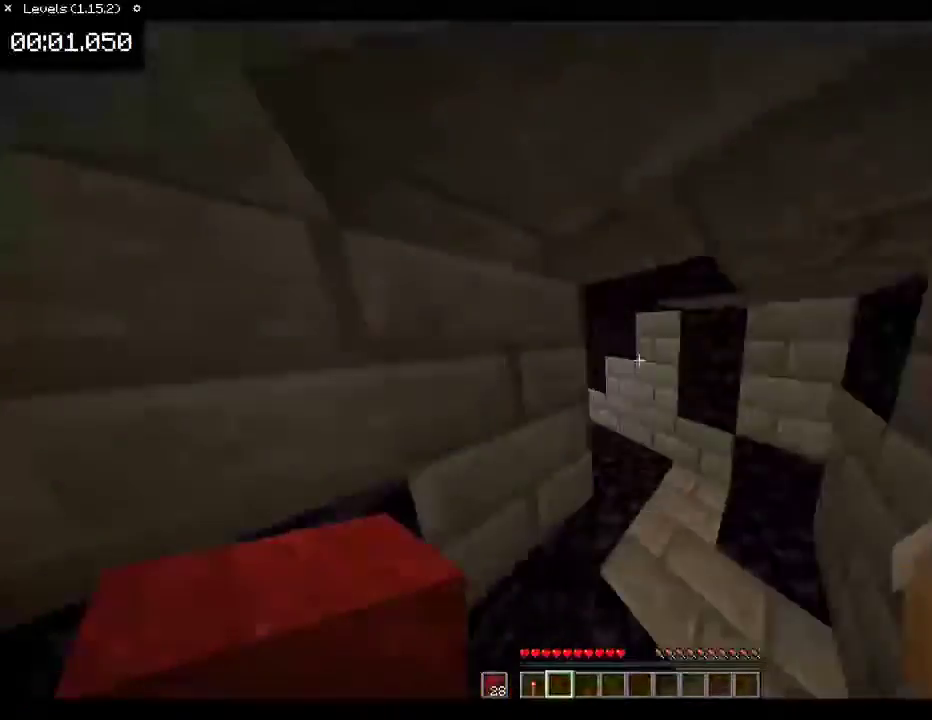
{"keys": ["space", "w"], "mouse": [], "events": [[33, "space", "up"], [367, "space", "down"]]}
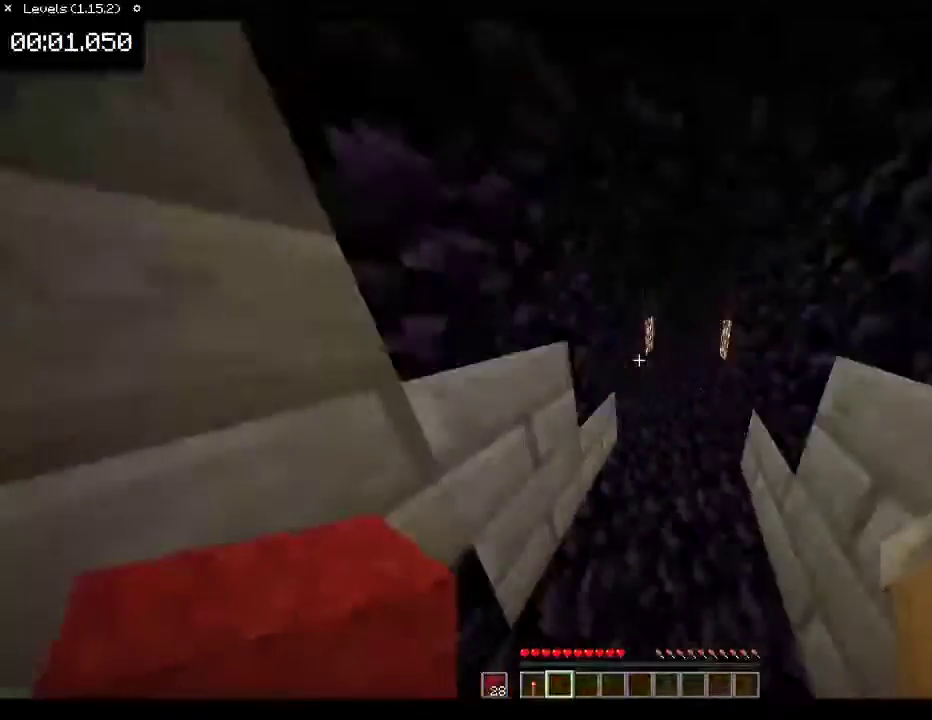
{"keys": ["space", "w"], "mouse": [], "events": [[100, "space", "up"], [433, "space", "down"]]}
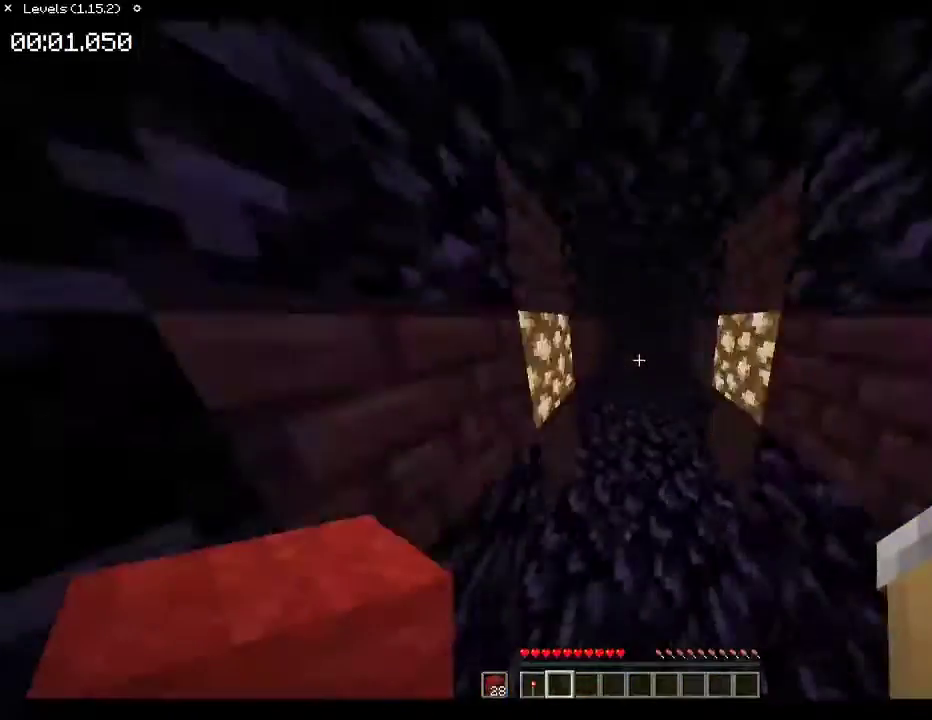
{"keys": ["d", "w"], "mouse": [], "events": [[167, "space", "up"], [367, "d", "down"]]}
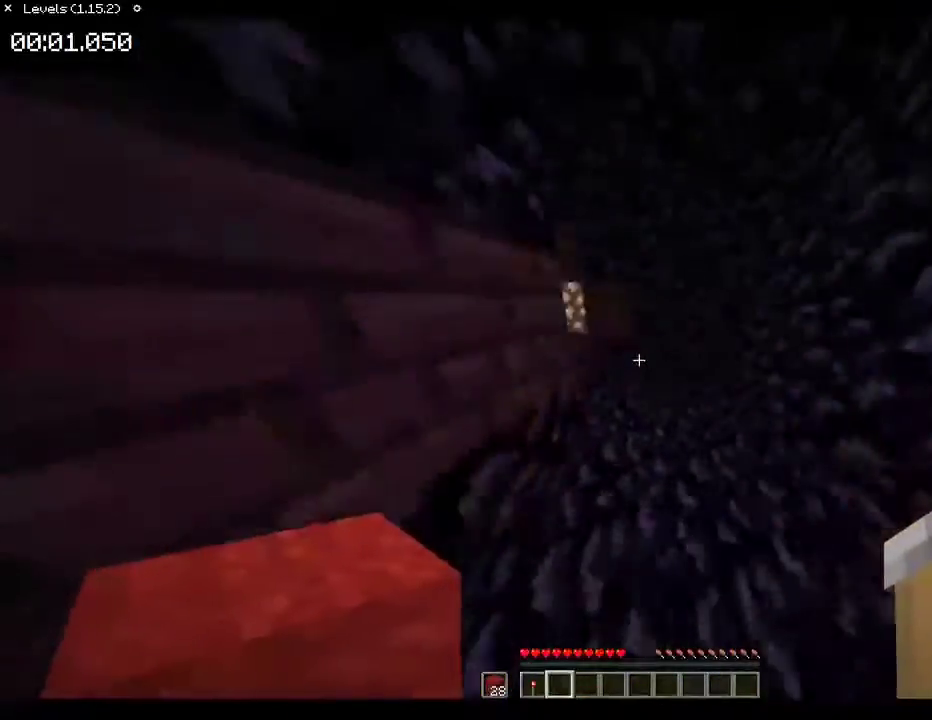
{"keys": ["w"], "mouse": [], "events": [[133, "d", "up"]]}
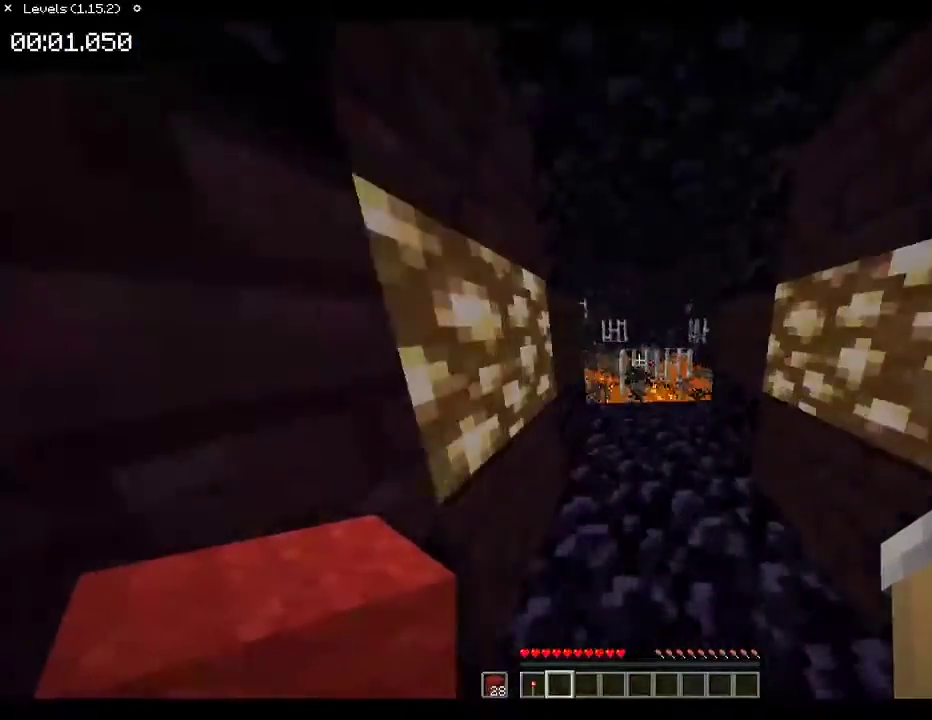
{"keys": ["w"], "mouse": [], "events": []}
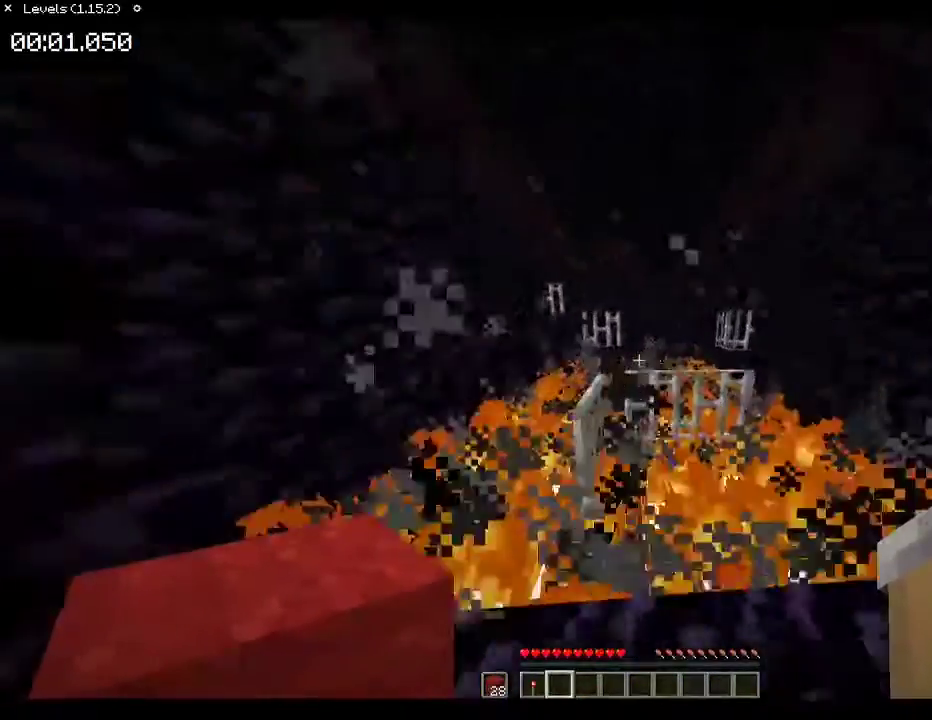
{"keys": ["space", "w"], "mouse": [], "events": [[33, "space", "down"], [300, "space", "up"], [433, "space", "down"]]}
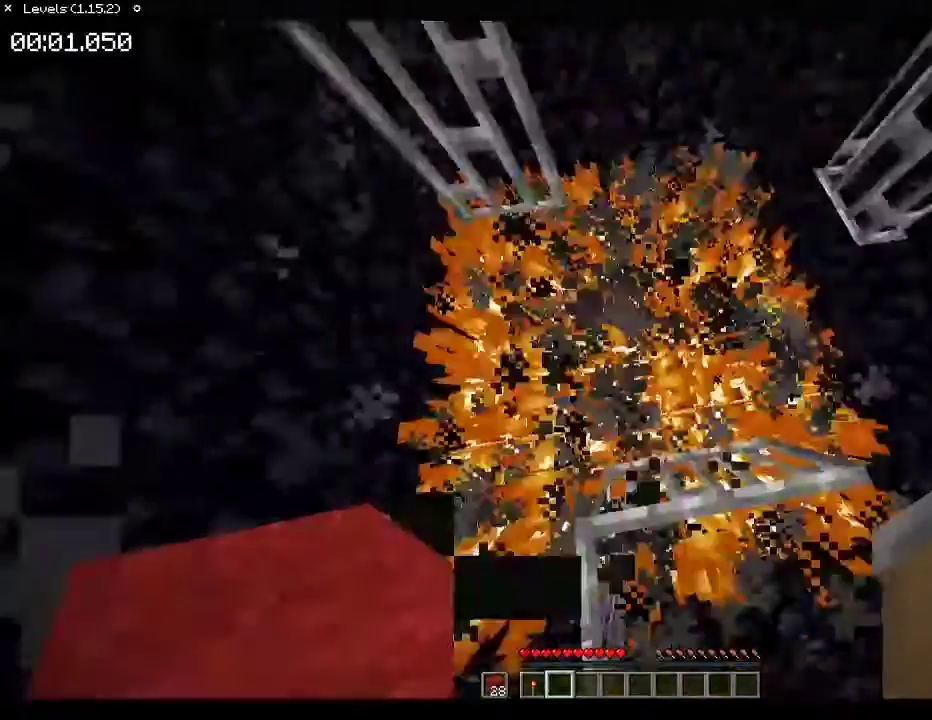
{"keys": ["space", "w"], "mouse": [], "events": [[100, "mouse_right", "down"], [133, "mouse_right", "up"], [200, "mouse_right", "down"], [233, "mouse_right", "up"], [267, "mouse_right", "down"], [367, "mouse_right", "up"], [467, "mouse_right", "down"], [500, "mouse_right", "up"]]}
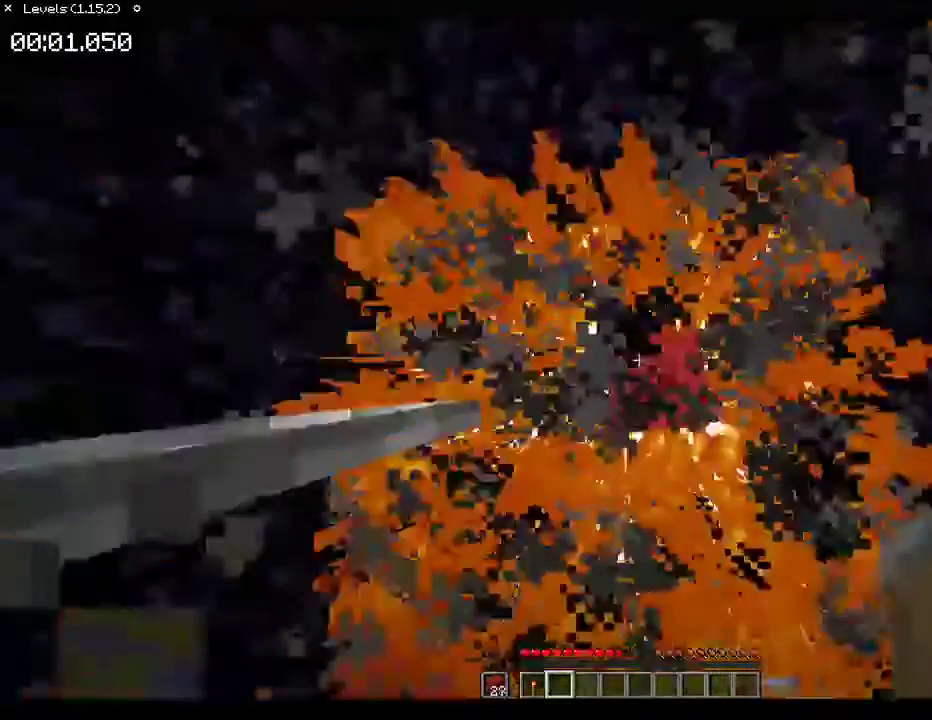
{"keys": ["space", "w"], "mouse": [], "events": [[33, "mouse_right", "down"], [67, "mouse_right", "up"], [133, "mouse_right", "down"], [200, "mouse_right", "up"], [233, "mouse_right", "down"], [300, "mouse_right", "up"], [333, "mouse_right", "down"], [367, "mouse_right", "up"], [433, "mouse_right", "down"], [467, "mouse_right", "up"]]}
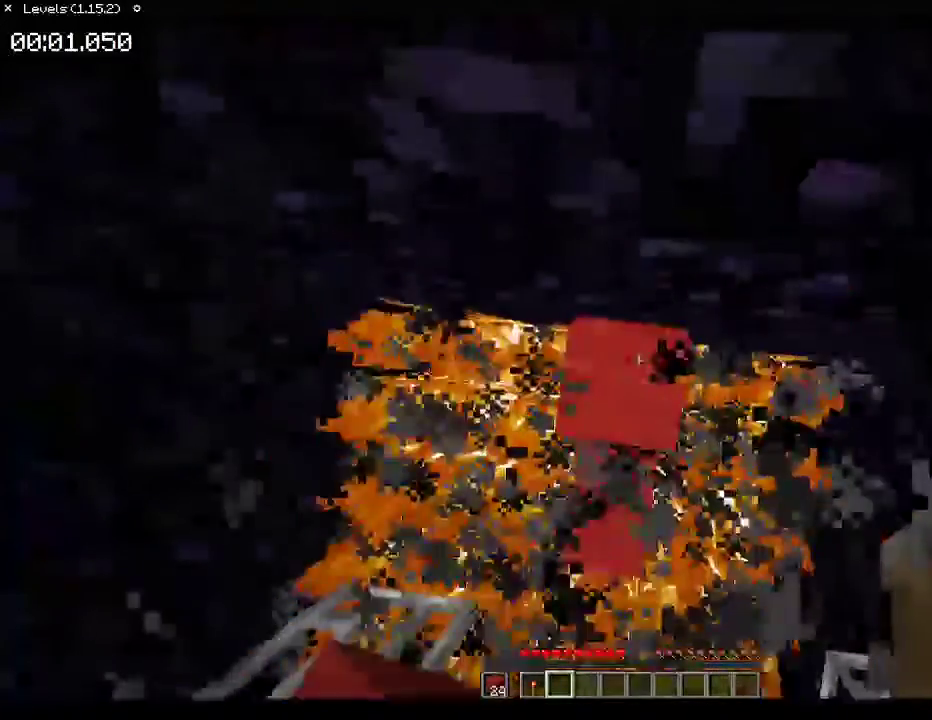
{"keys": ["space", "w"], "mouse": [], "events": [[33, "mouse_right", "down"], [67, "mouse_right", "up"], [100, "mouse_right", "down"], [133, "mouse_right", "up"], [167, "mouse_right", "down"], [200, "mouse_right", "up"], [267, "mouse_right", "down"], [333, "mouse_right", "up"], [367, "mouse_right", "down"], [400, "mouse_right", "up"]]}
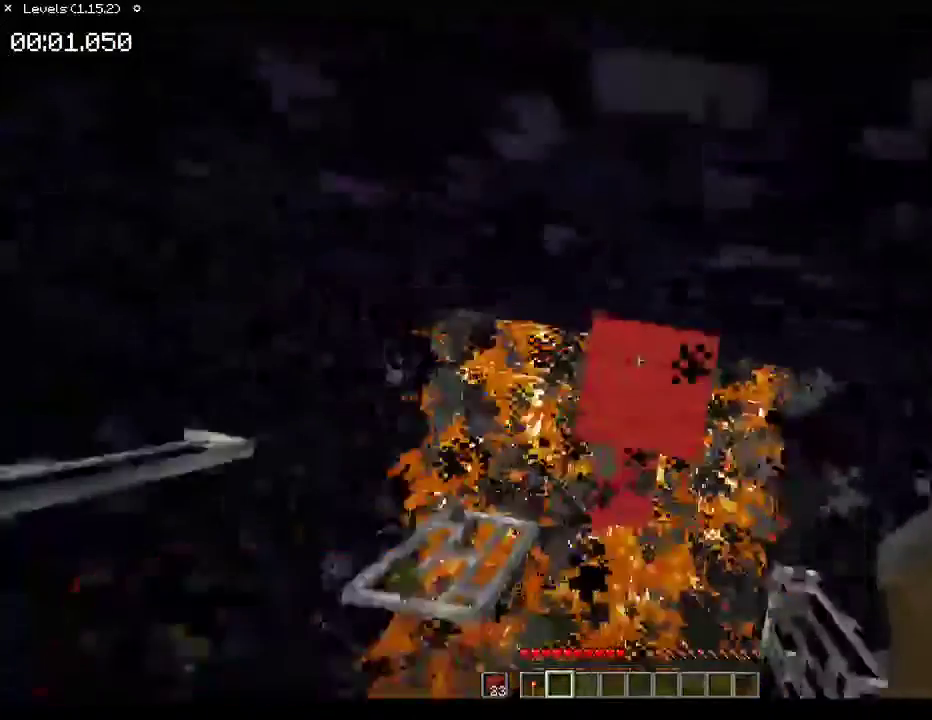
{"keys": ["space", "w"], "mouse": ["right"], "events": [[67, "mouse_right", "down"], [200, "mouse_right", "up"], [233, "mouse_right", "down"], [267, "mouse_right", "up"], [333, "mouse_right", "down"], [367, "mouse_right", "up"], [433, "mouse_right", "down"], [467, "mouse_right", "up"], [500, "mouse_right", "down"]]}
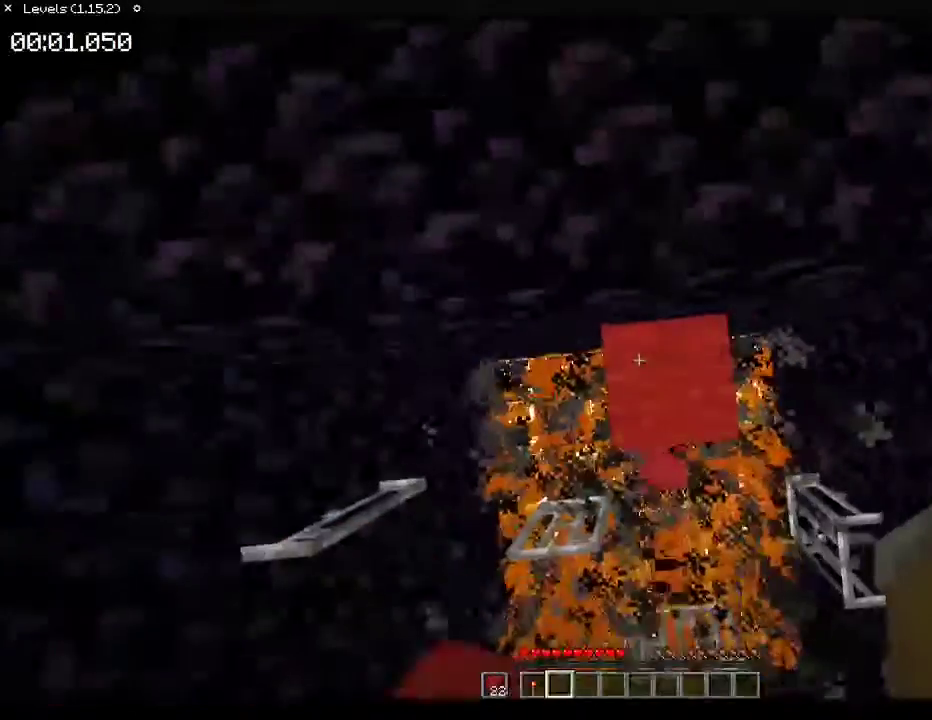
{"keys": ["w"], "mouse": [], "events": [[67, "mouse_right", "up"], [133, "mouse_right", "down"], [167, "mouse_right", "up"], [433, "space", "up"]]}
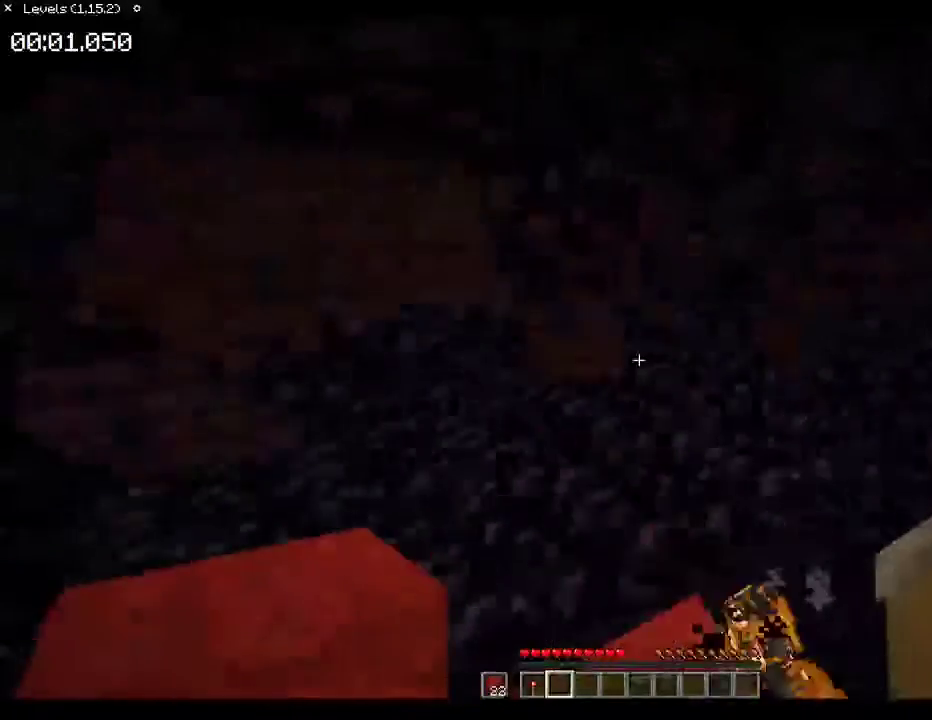
{"keys": ["w"], "mouse": [], "events": []}
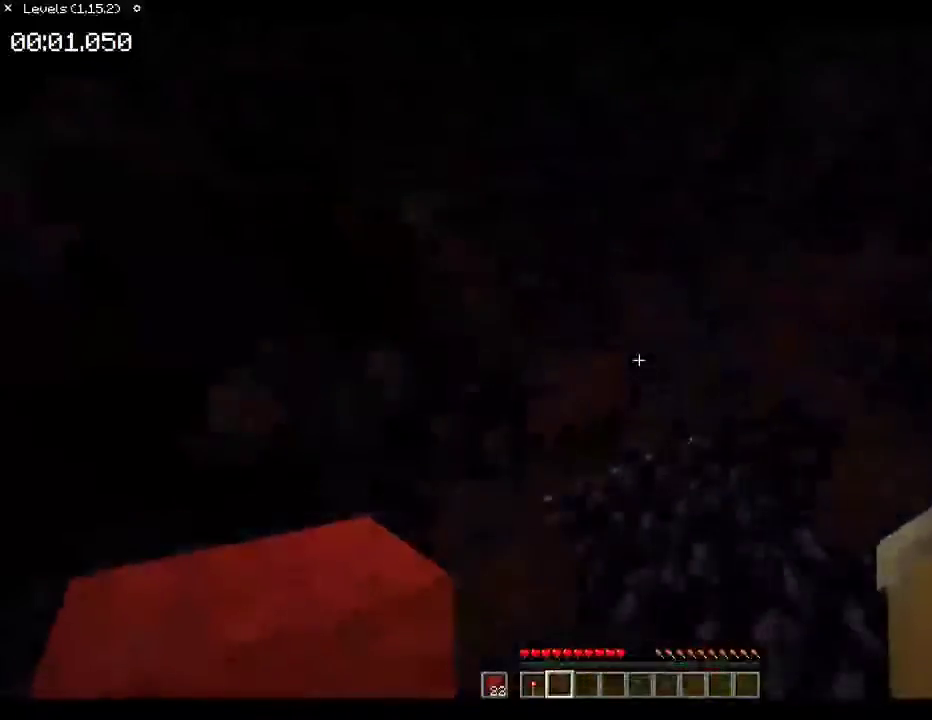
{"keys": [], "mouse": [], "events": [[33, "d", "down"], [133, "d", "up"], [433, "w", "up"]]}